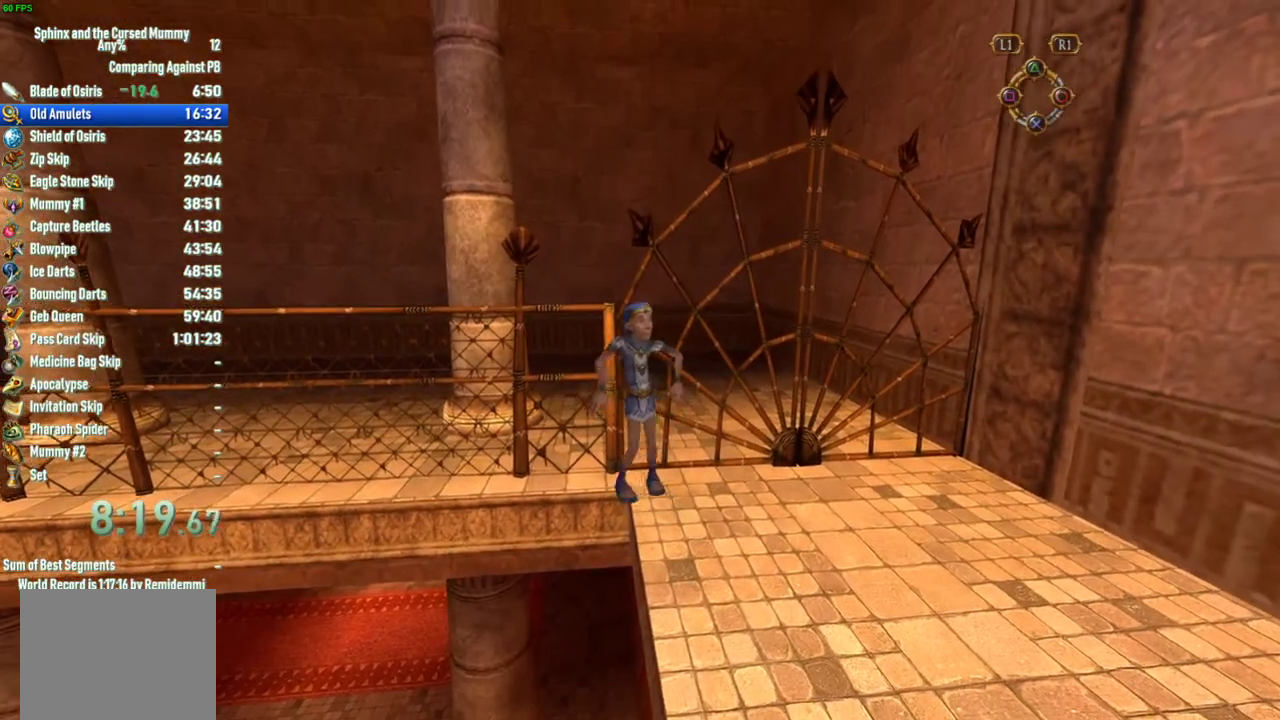
Gameplay with a controller (PlayStation layout); each line is a JSON object with the inputs held at the frame after it. "events" lists button and stick changes between this image and that frame as [ms after this image, input, new state], when the widget could be followed in between. This overlay highlights the sticks when they move; stick clicks (L3 R3) are not distinguishable. Not read: L2 L3 R2 R3.
{"buttons": [], "left_stick": "left", "right_stick": "center", "events": []}
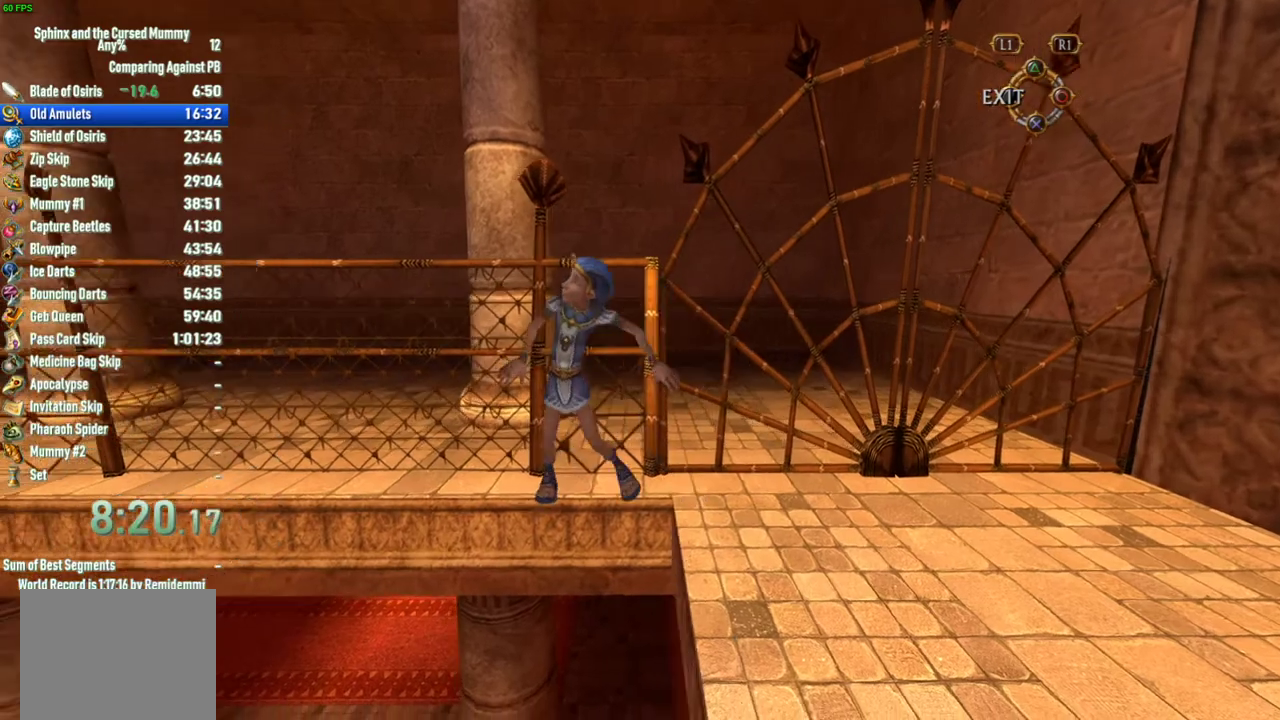
{"buttons": [], "left_stick": "left", "right_stick": "center", "events": []}
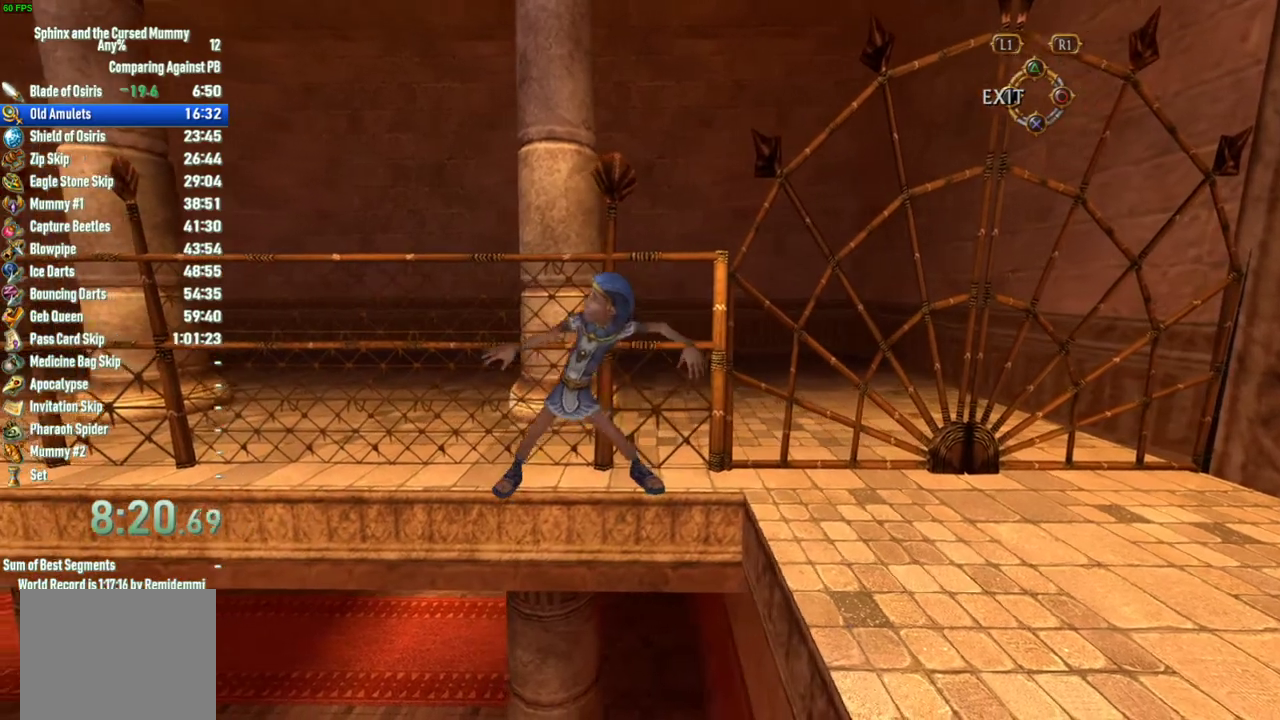
{"buttons": [], "left_stick": "left", "right_stick": "center", "events": []}
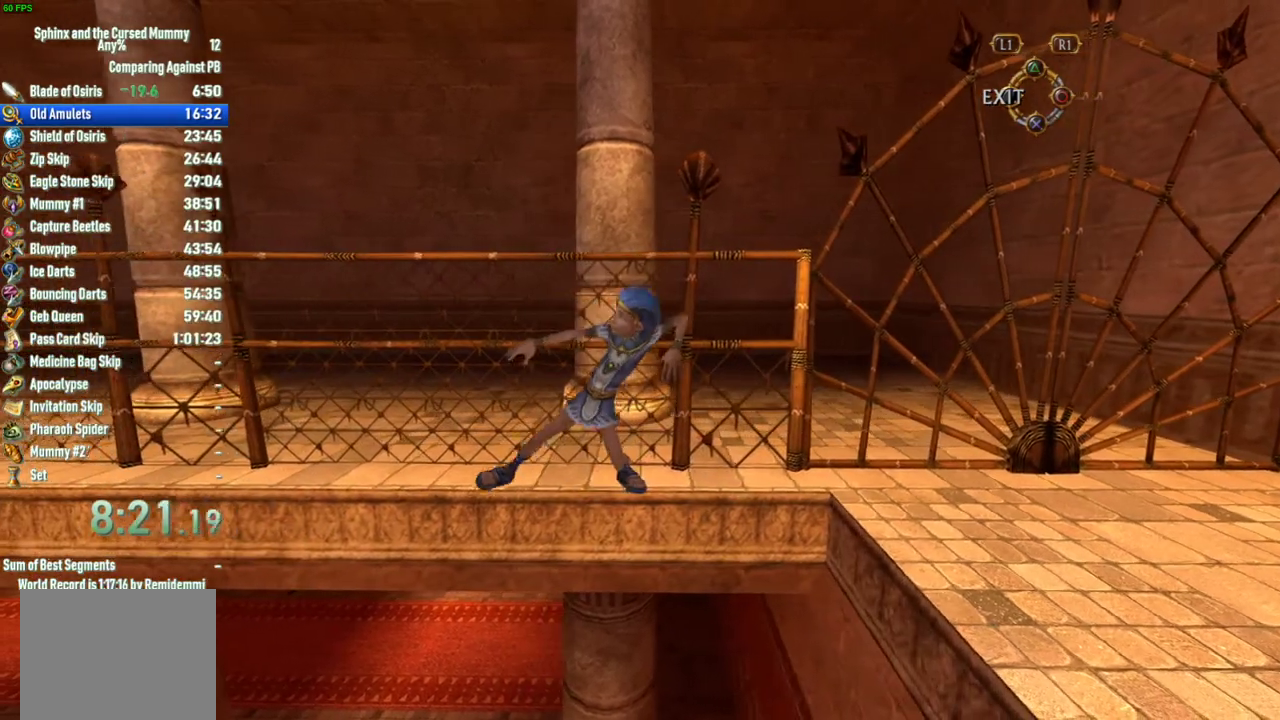
{"buttons": [], "left_stick": "left", "right_stick": "center", "events": []}
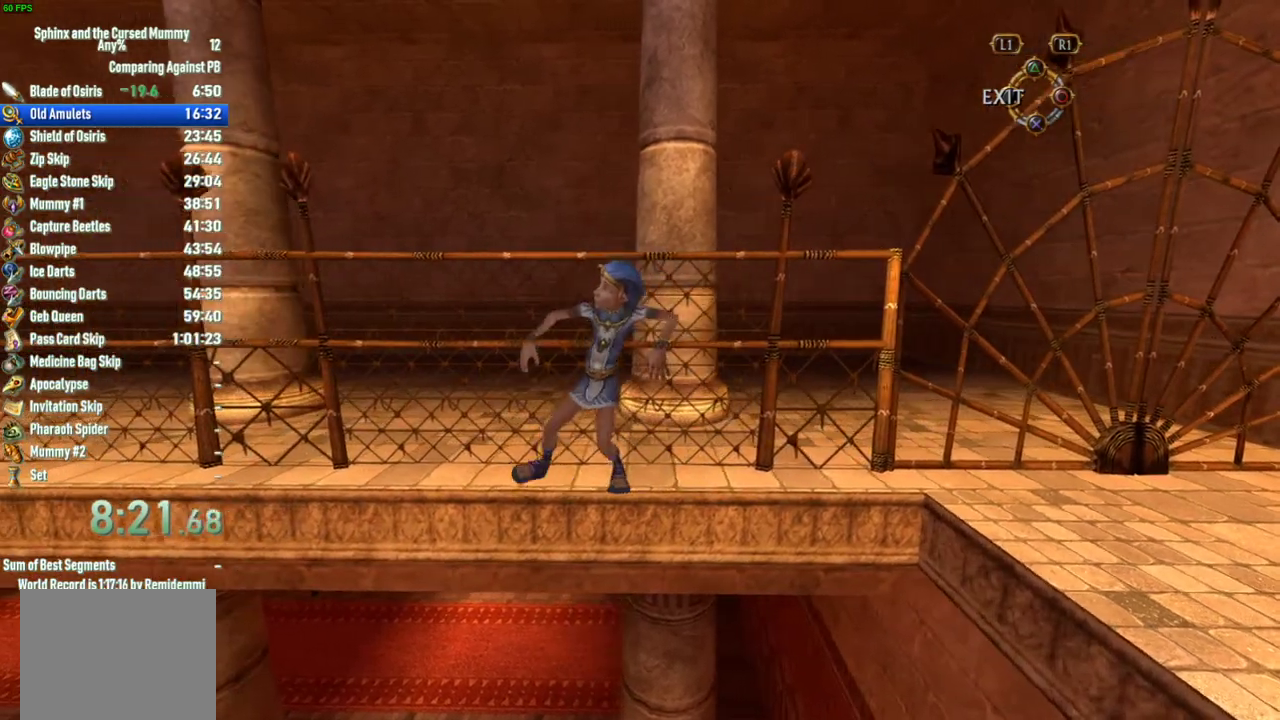
{"buttons": [], "left_stick": "left", "right_stick": "center", "events": []}
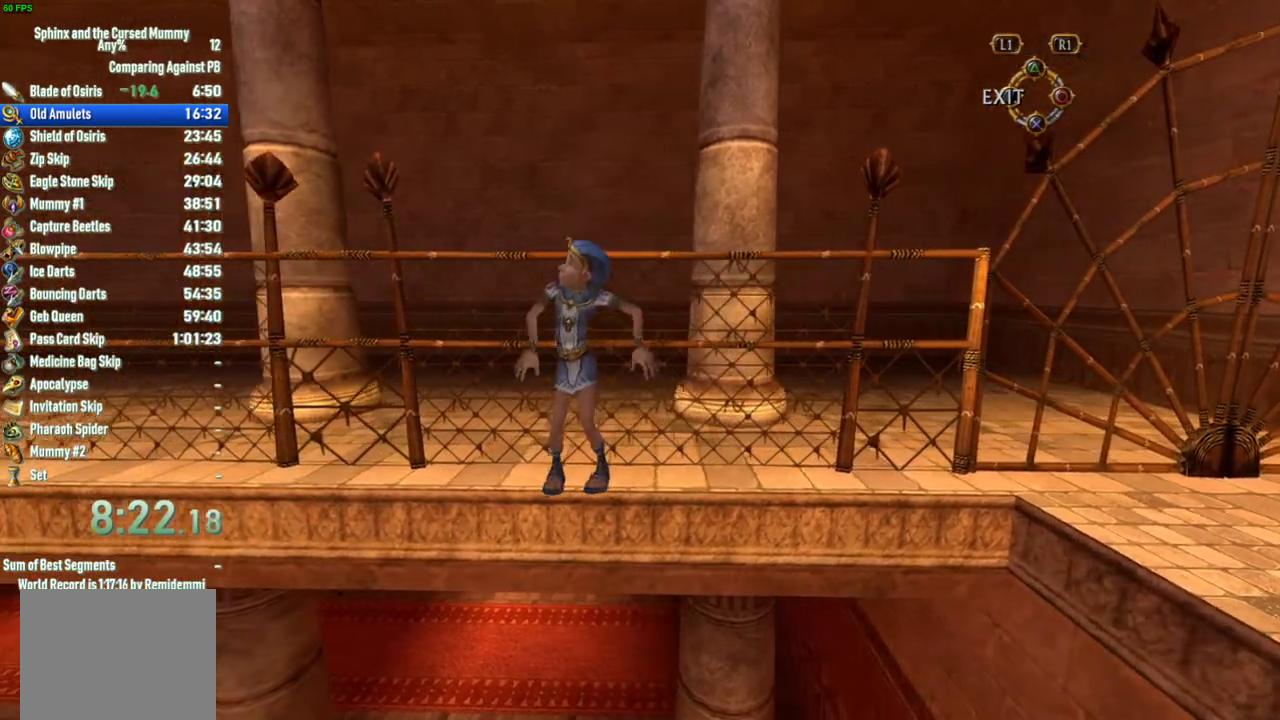
{"buttons": [], "left_stick": "left", "right_stick": "center", "events": []}
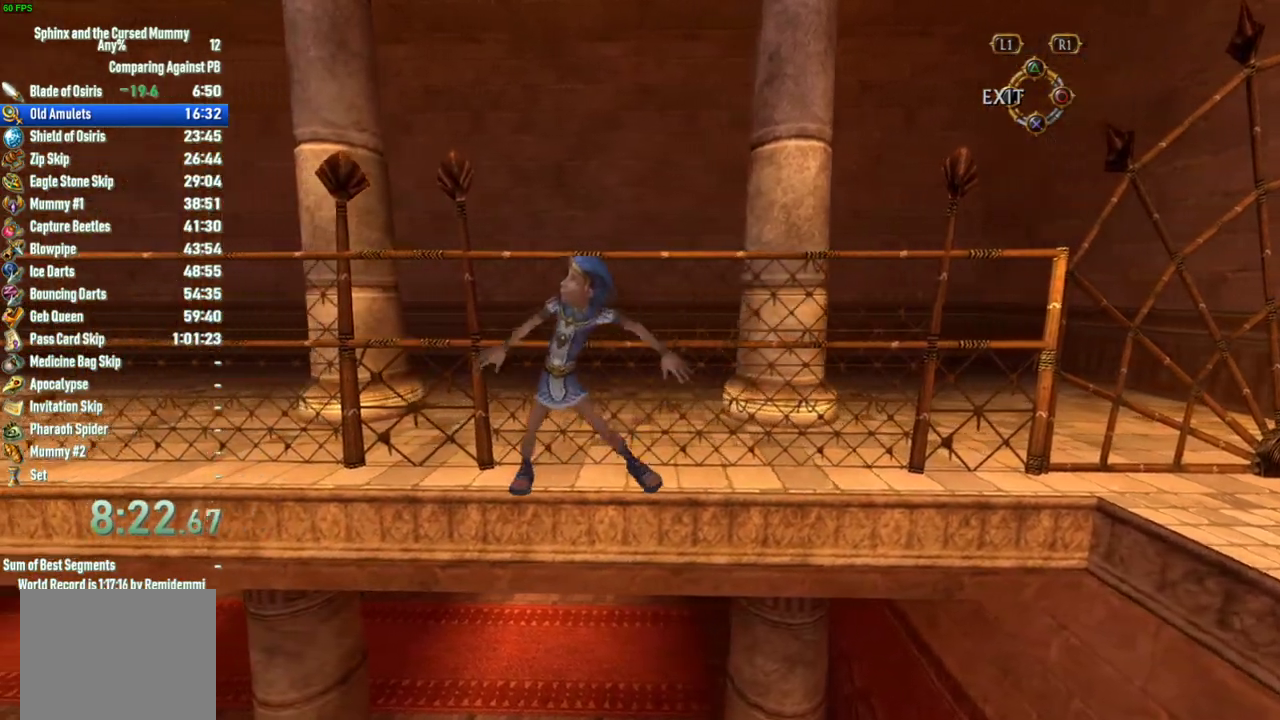
{"buttons": [], "left_stick": "left", "right_stick": "center", "events": []}
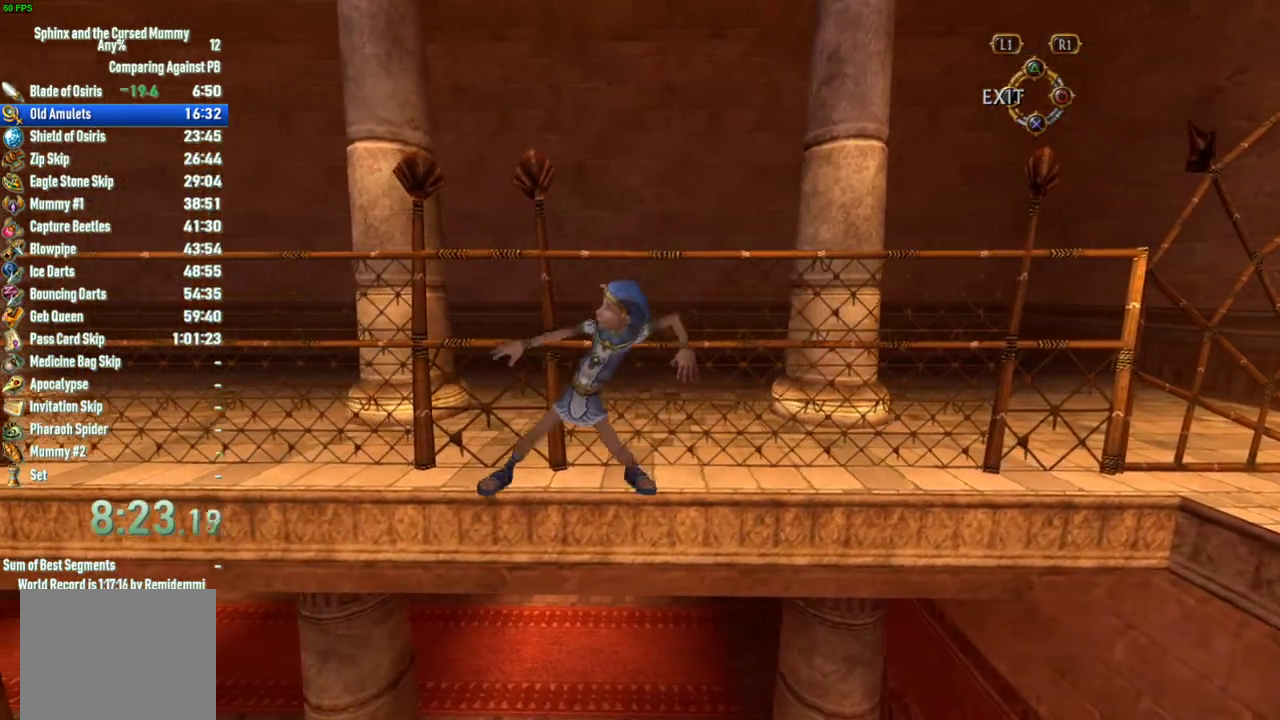
{"buttons": [], "left_stick": "left", "right_stick": "center", "events": []}
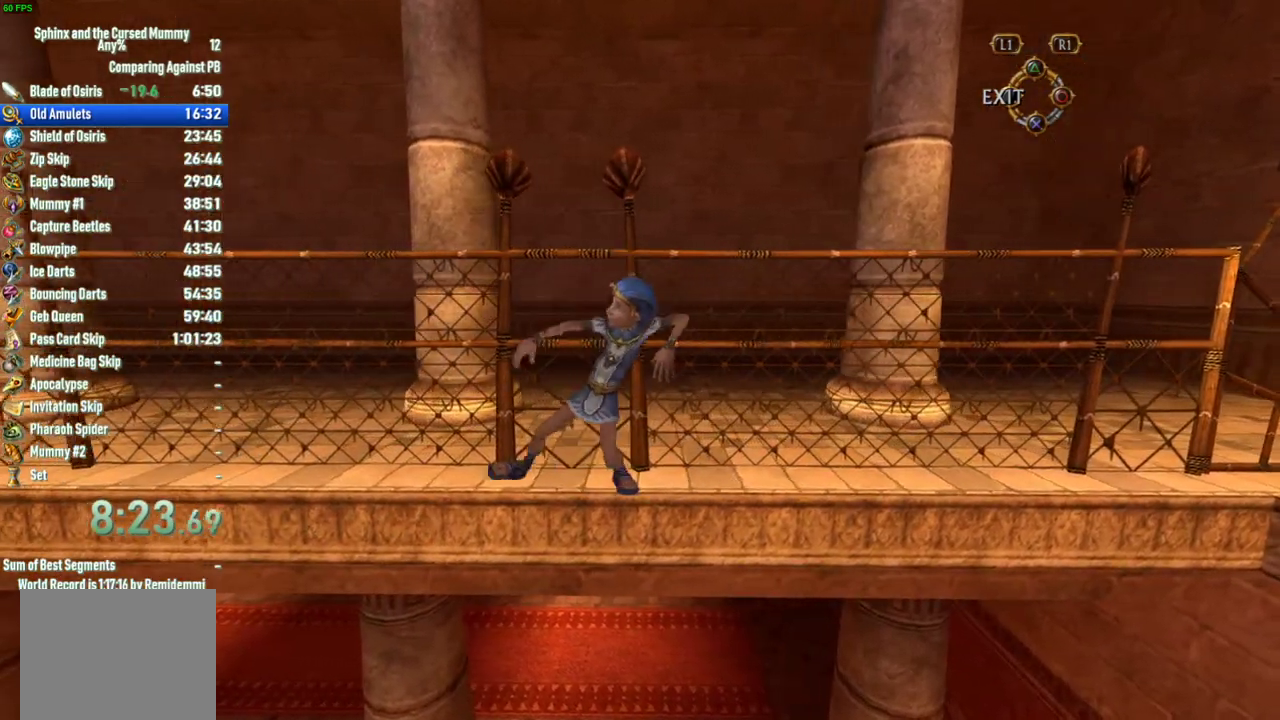
{"buttons": [], "left_stick": "left", "right_stick": "center", "events": []}
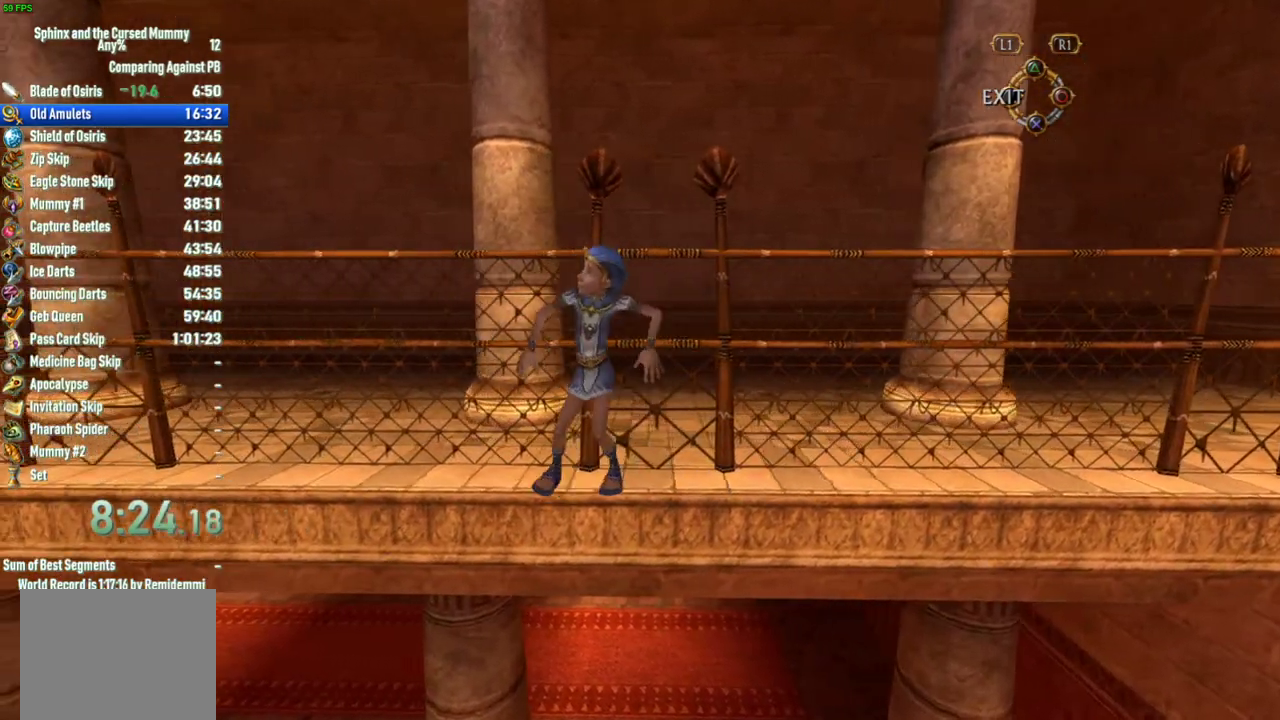
{"buttons": [], "left_stick": "left", "right_stick": "center", "events": []}
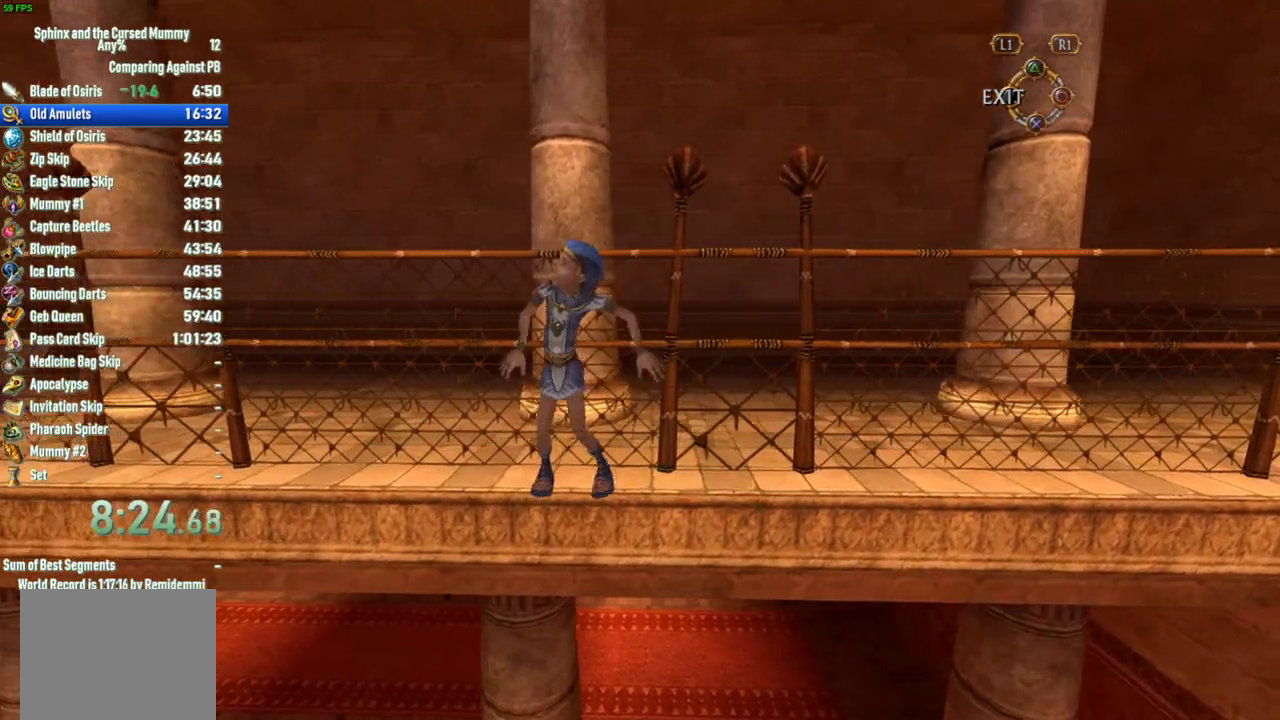
{"buttons": [], "left_stick": "left", "right_stick": "center", "events": []}
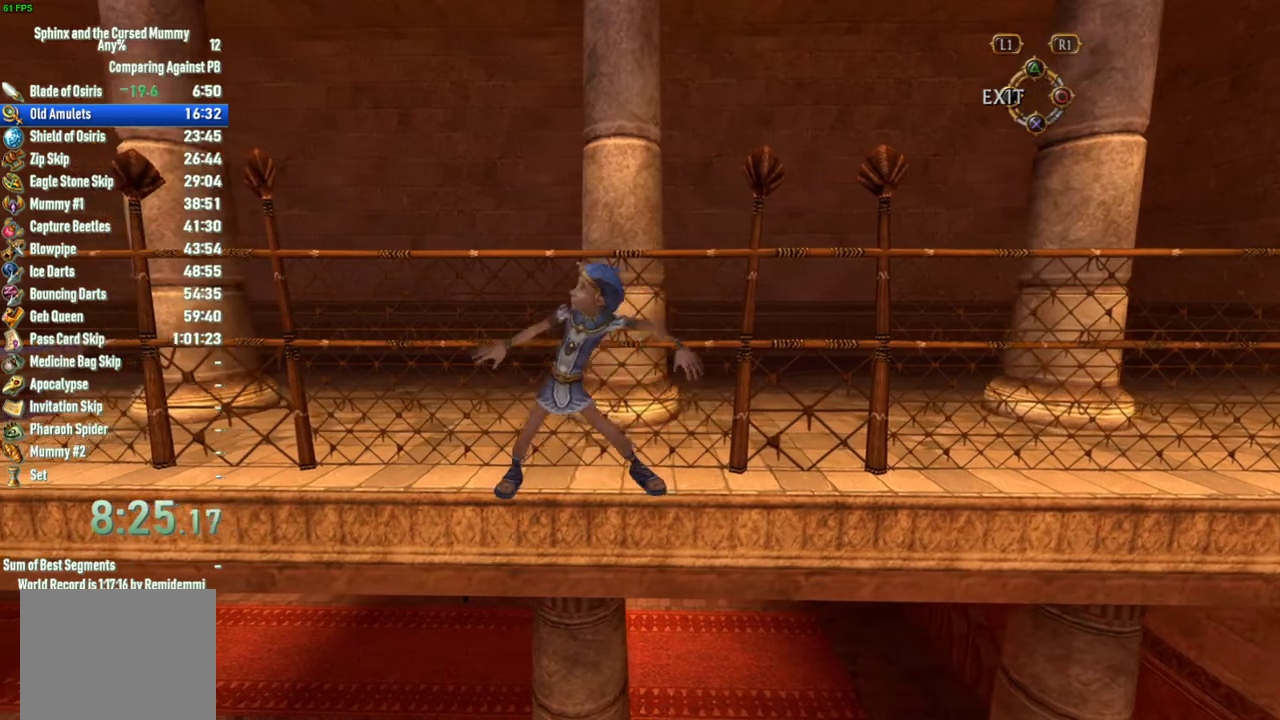
{"buttons": [], "left_stick": "left", "right_stick": "center", "events": []}
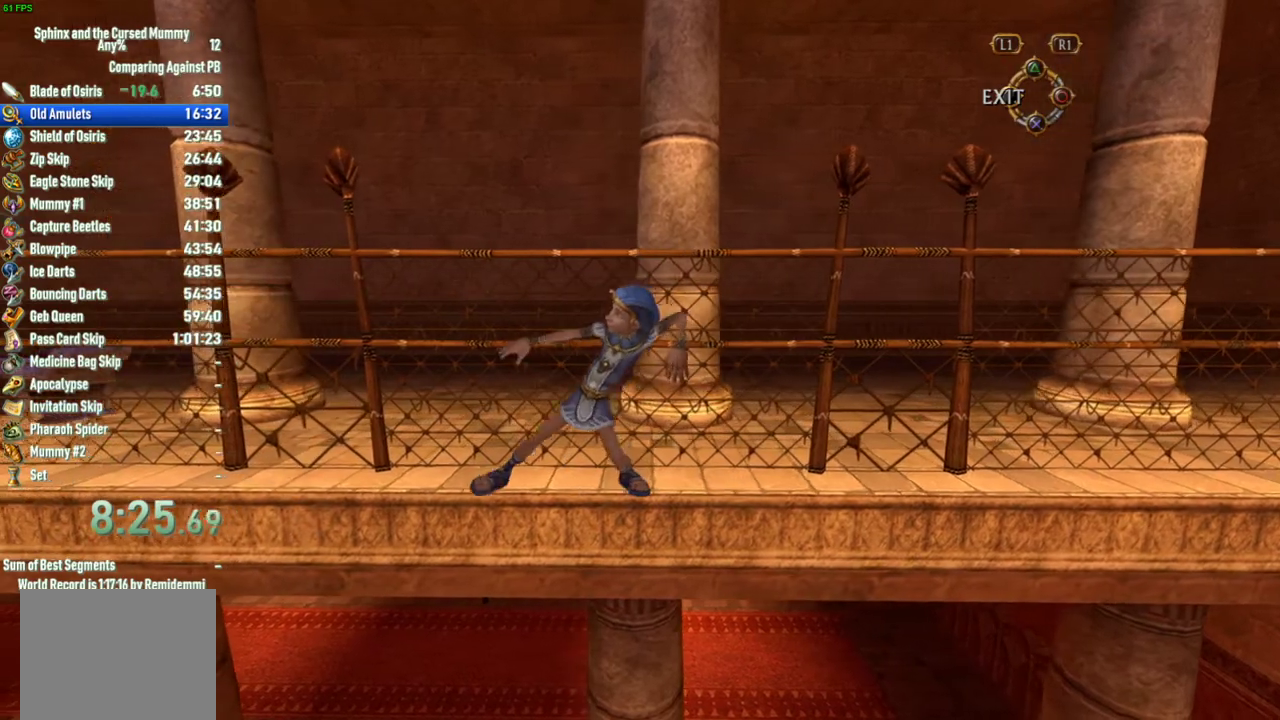
{"buttons": [], "left_stick": "left", "right_stick": "center", "events": []}
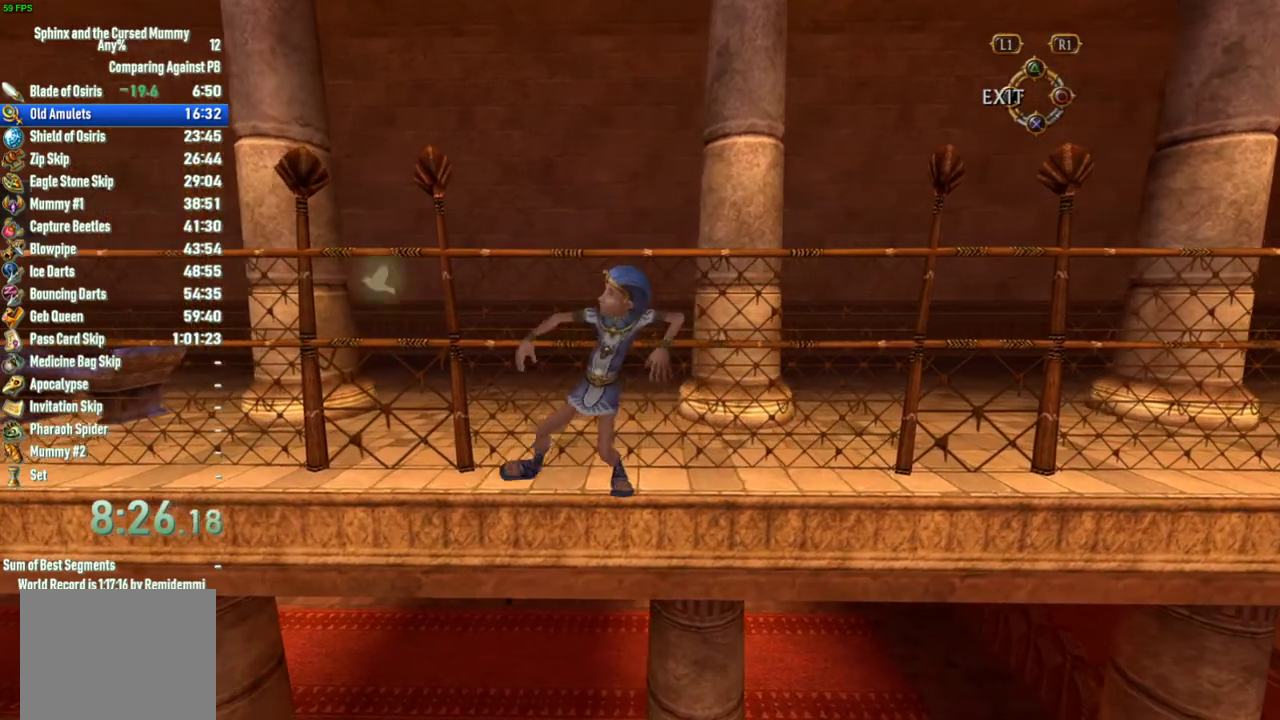
{"buttons": [], "left_stick": "left", "right_stick": "center", "events": []}
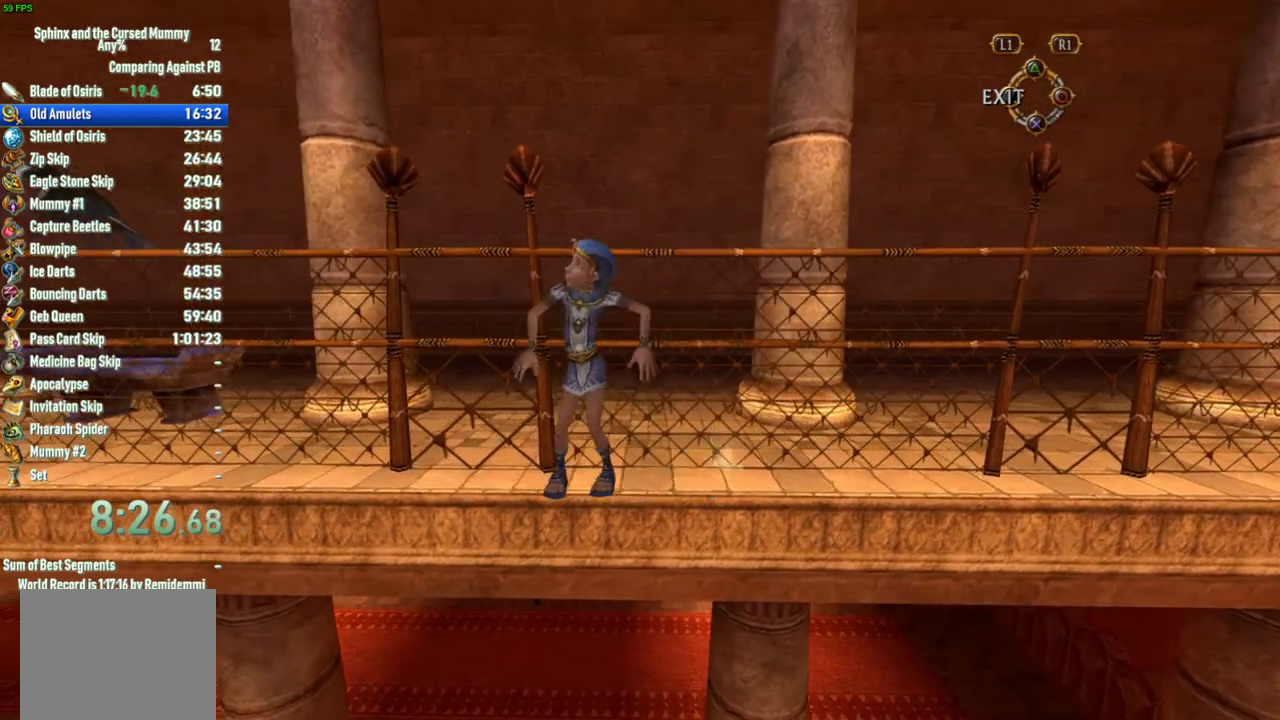
{"buttons": [], "left_stick": "left", "right_stick": "center", "events": []}
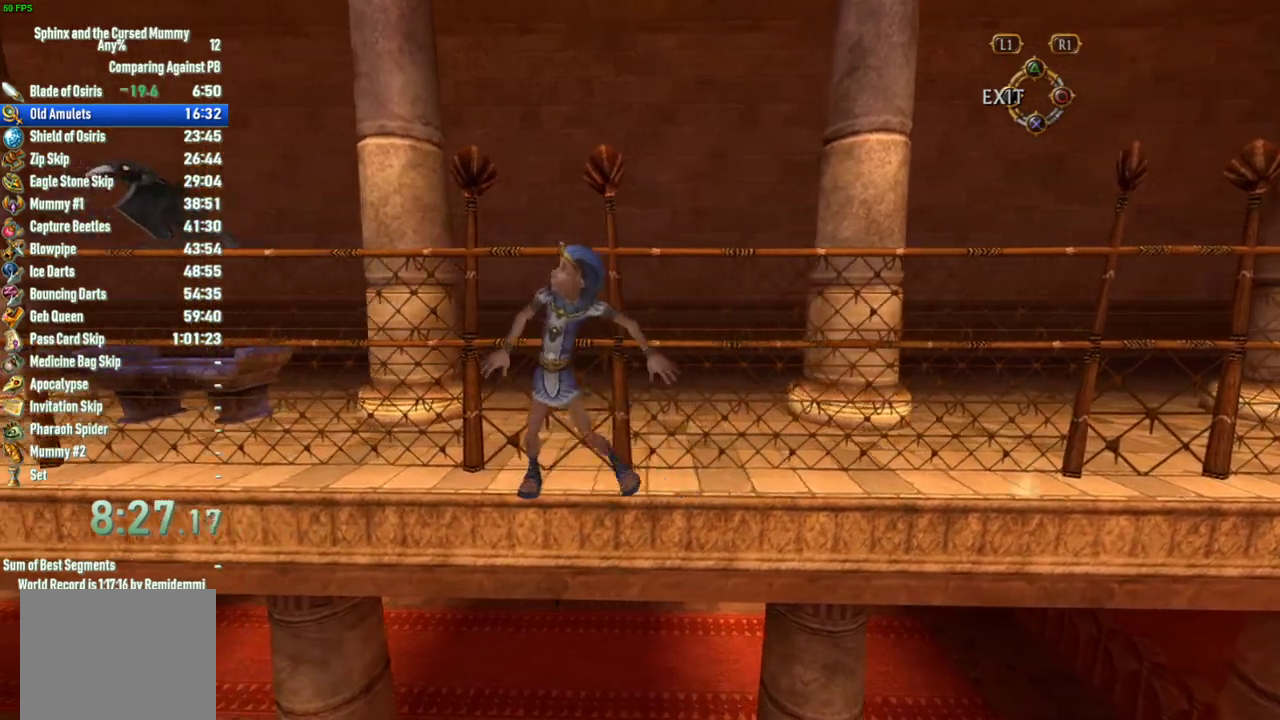
{"buttons": [], "left_stick": "left", "right_stick": "center", "events": []}
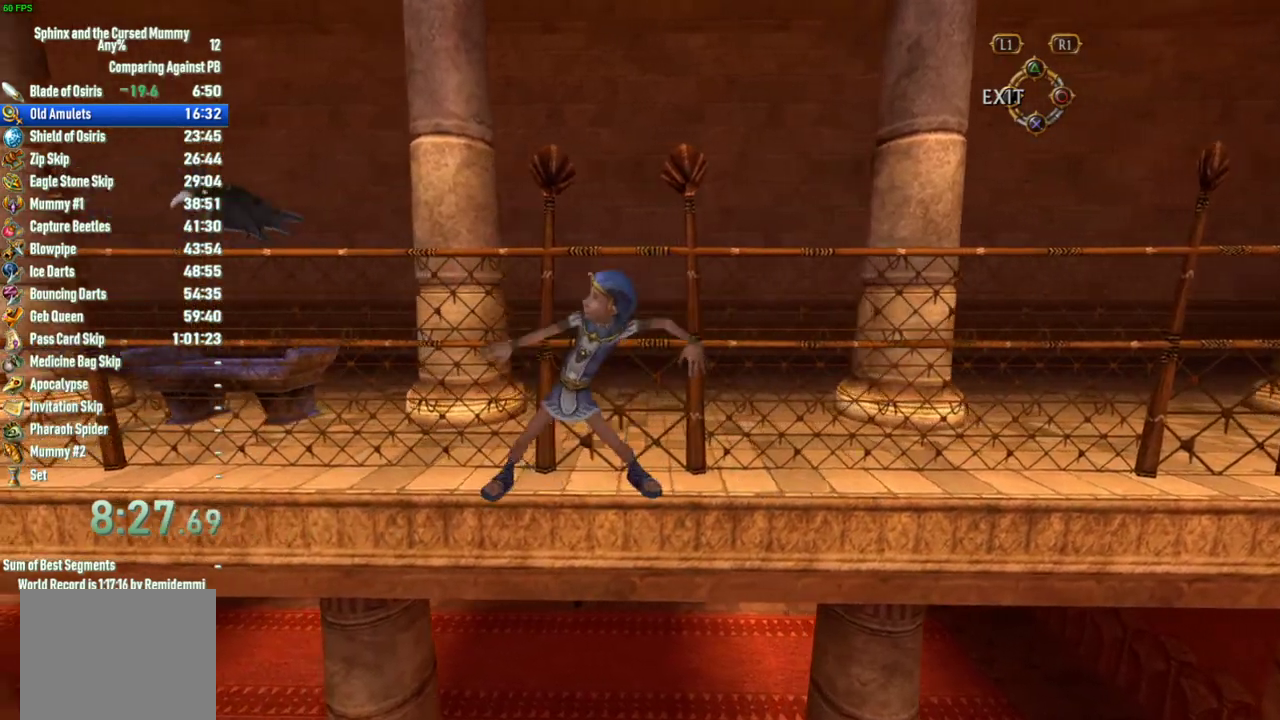
{"buttons": [], "left_stick": "left", "right_stick": "center", "events": []}
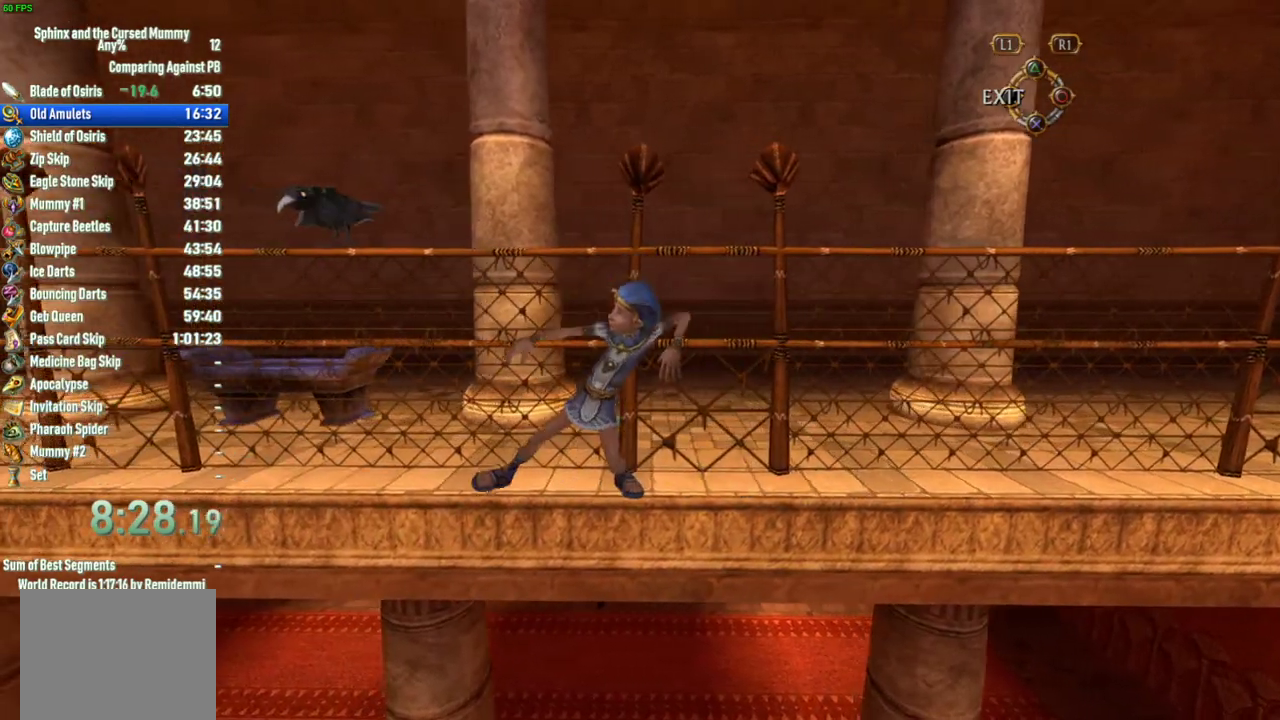
{"buttons": [], "left_stick": "left", "right_stick": "center", "events": []}
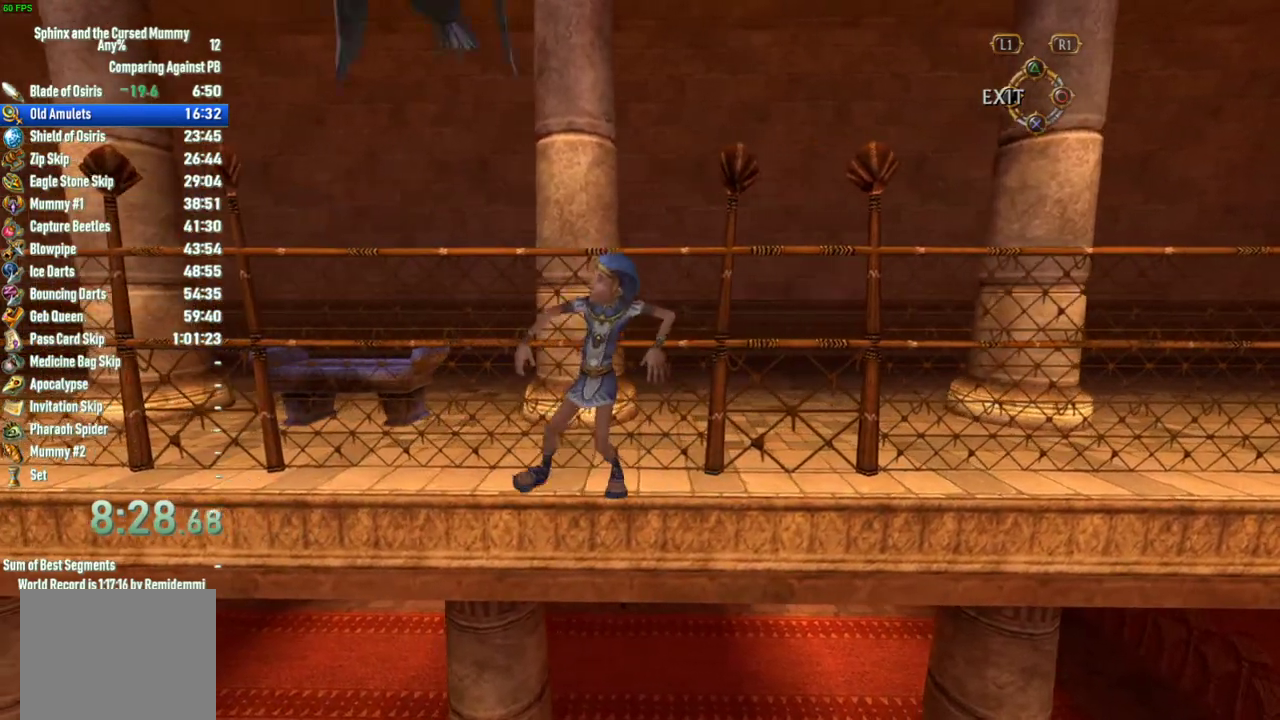
{"buttons": [], "left_stick": "left", "right_stick": "center", "events": []}
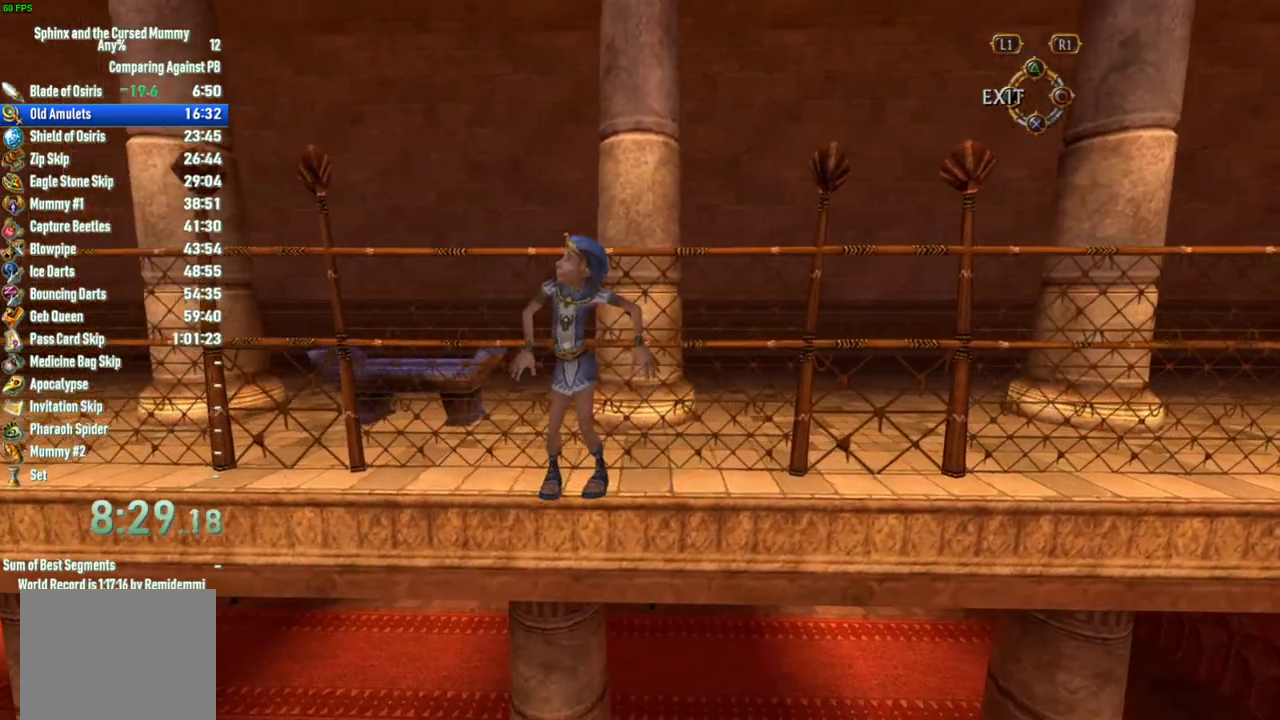
{"buttons": [], "left_stick": "left", "right_stick": "center", "events": []}
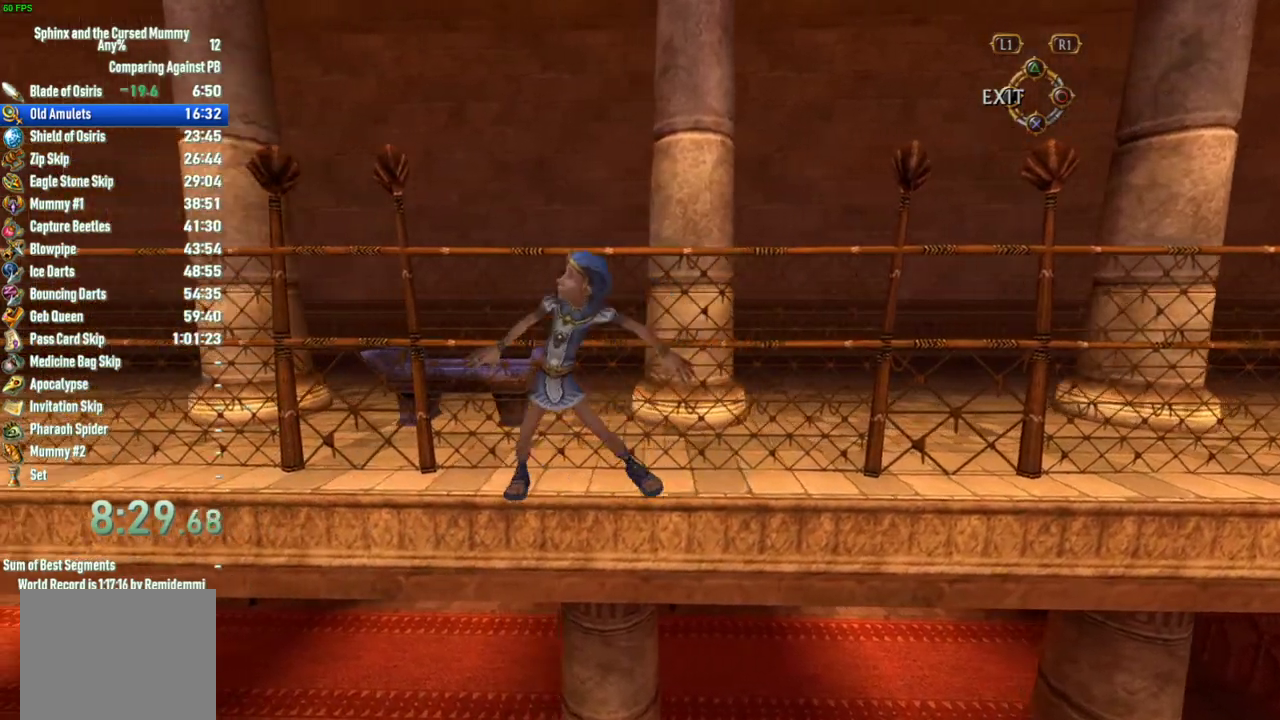
{"buttons": [], "left_stick": "left", "right_stick": "center", "events": []}
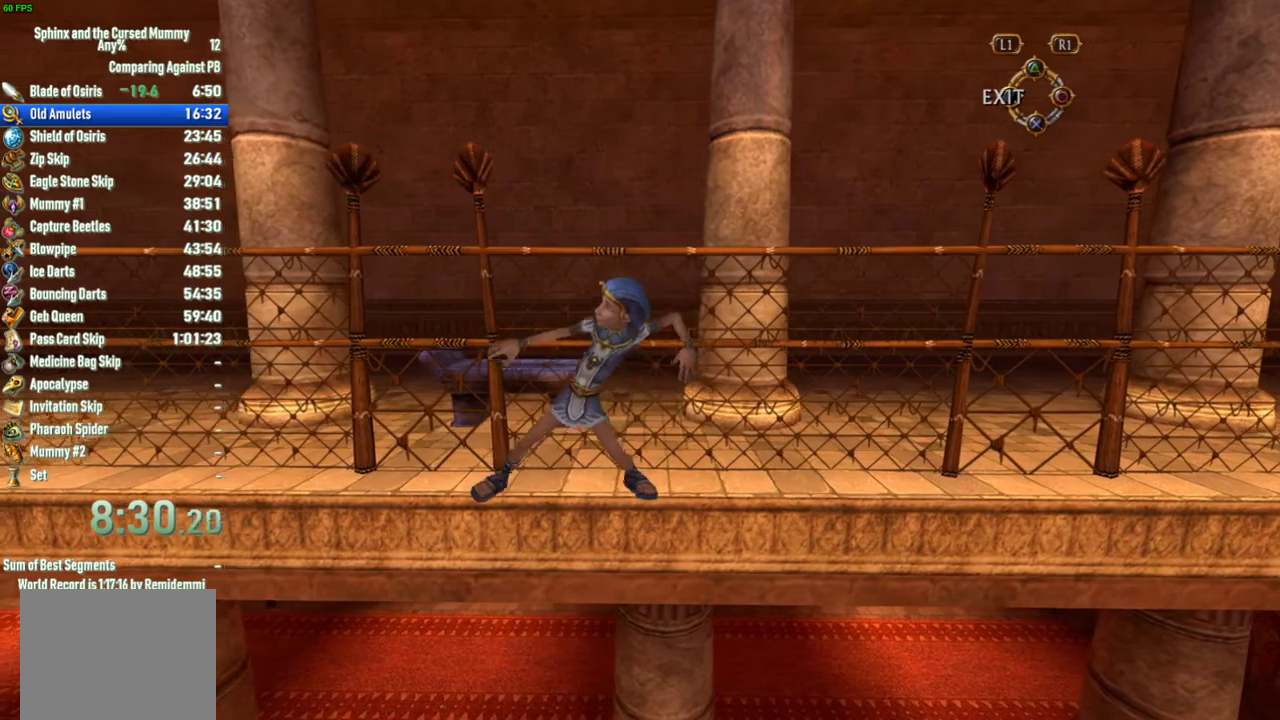
{"buttons": [], "left_stick": "left", "right_stick": "center", "events": []}
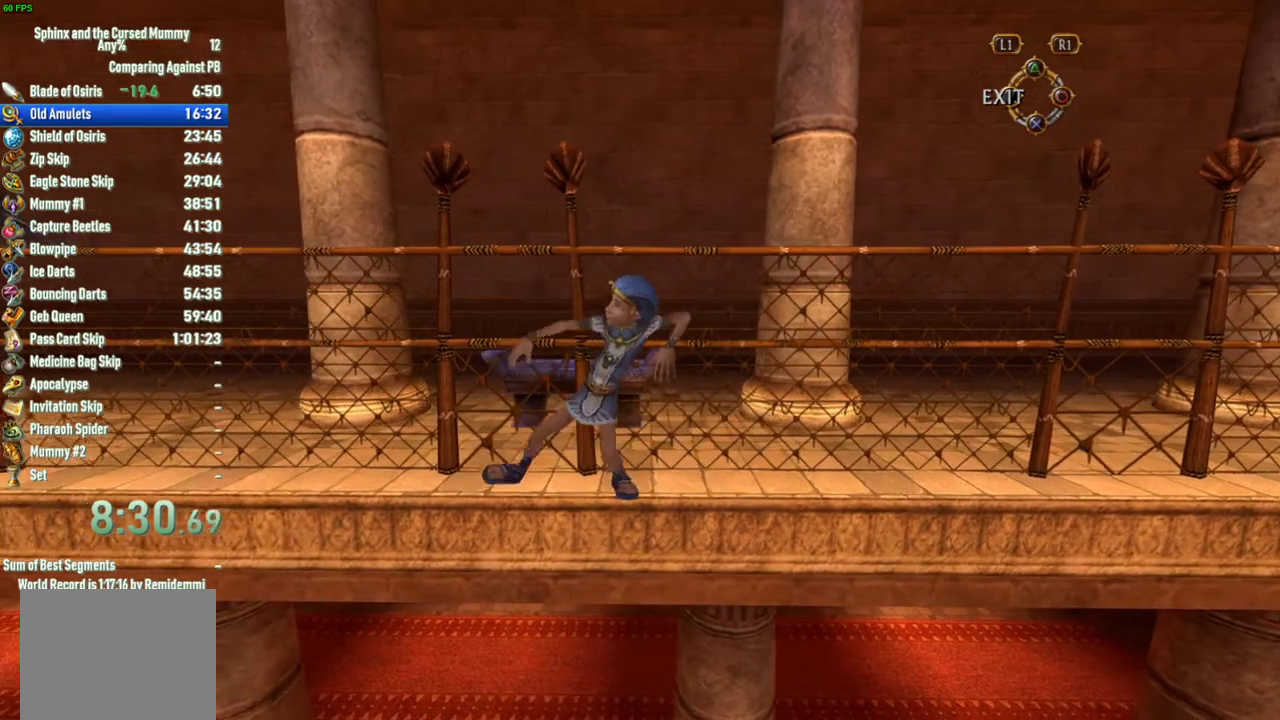
{"buttons": [], "left_stick": "left", "right_stick": "center", "events": []}
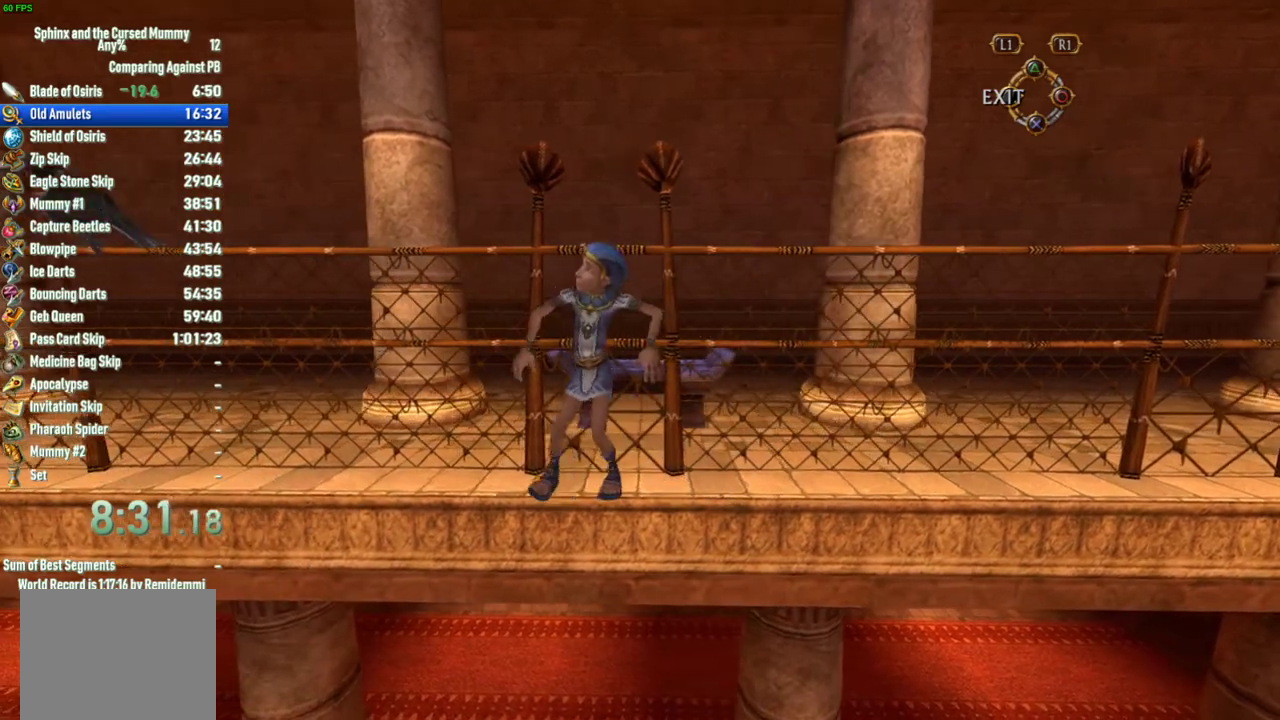
{"buttons": [], "left_stick": "left", "right_stick": "center", "events": []}
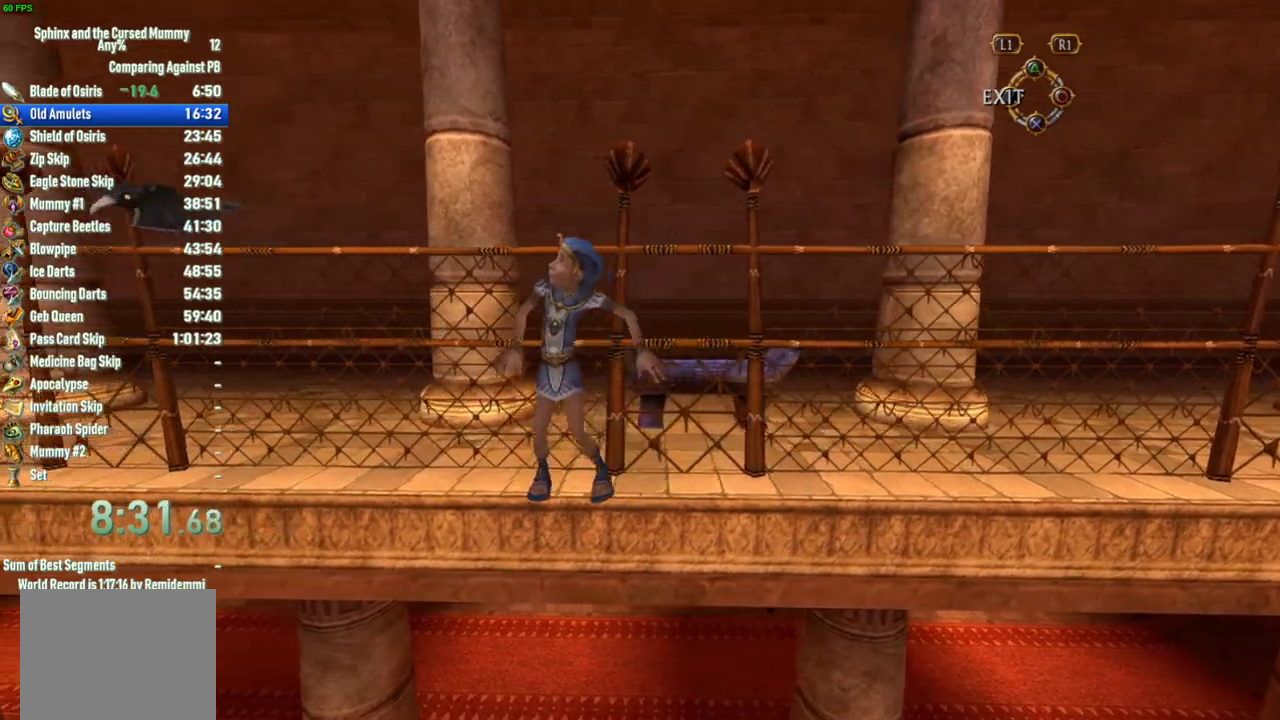
{"buttons": [], "left_stick": "left", "right_stick": "center", "events": []}
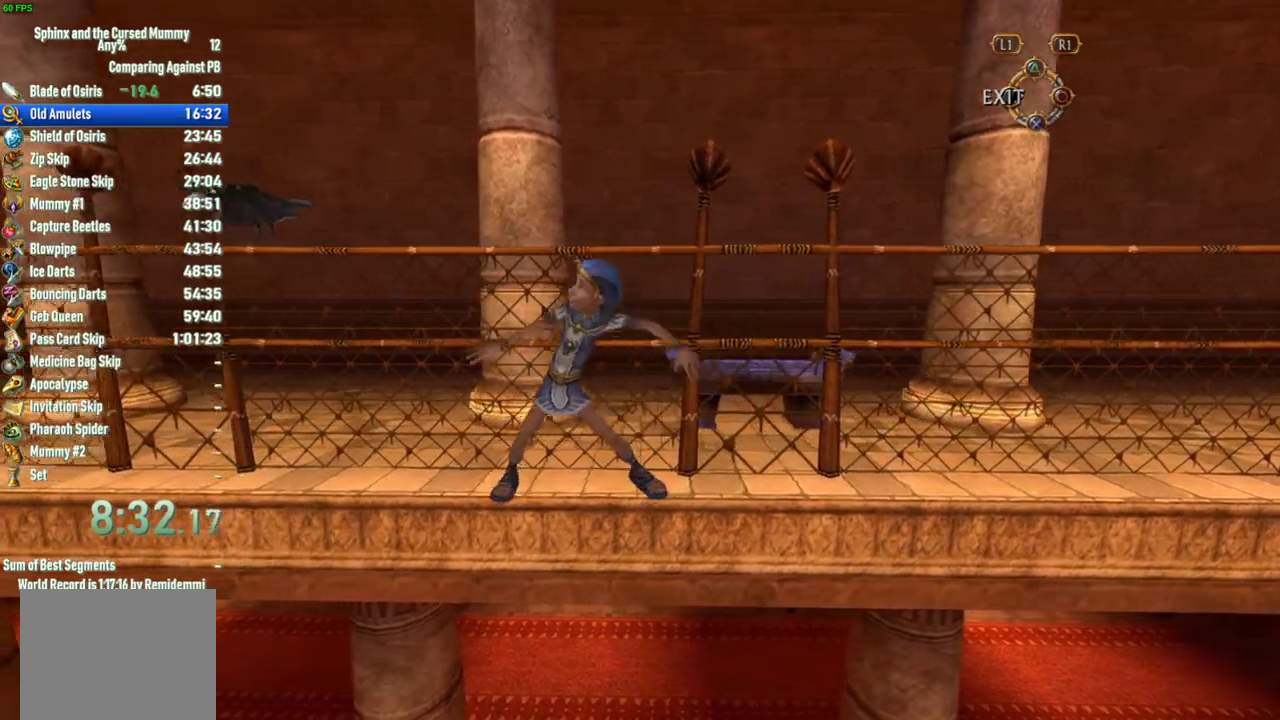
{"buttons": [], "left_stick": "left", "right_stick": "center", "events": []}
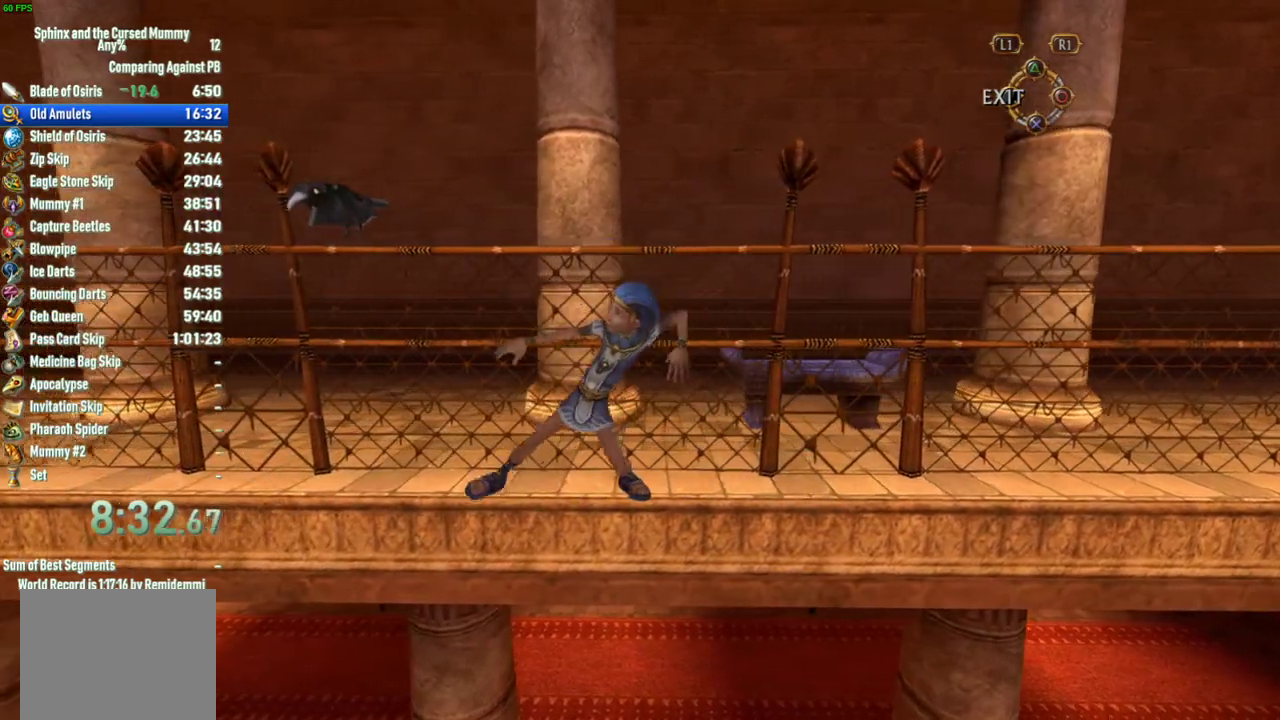
{"buttons": [], "left_stick": "left", "right_stick": "center", "events": []}
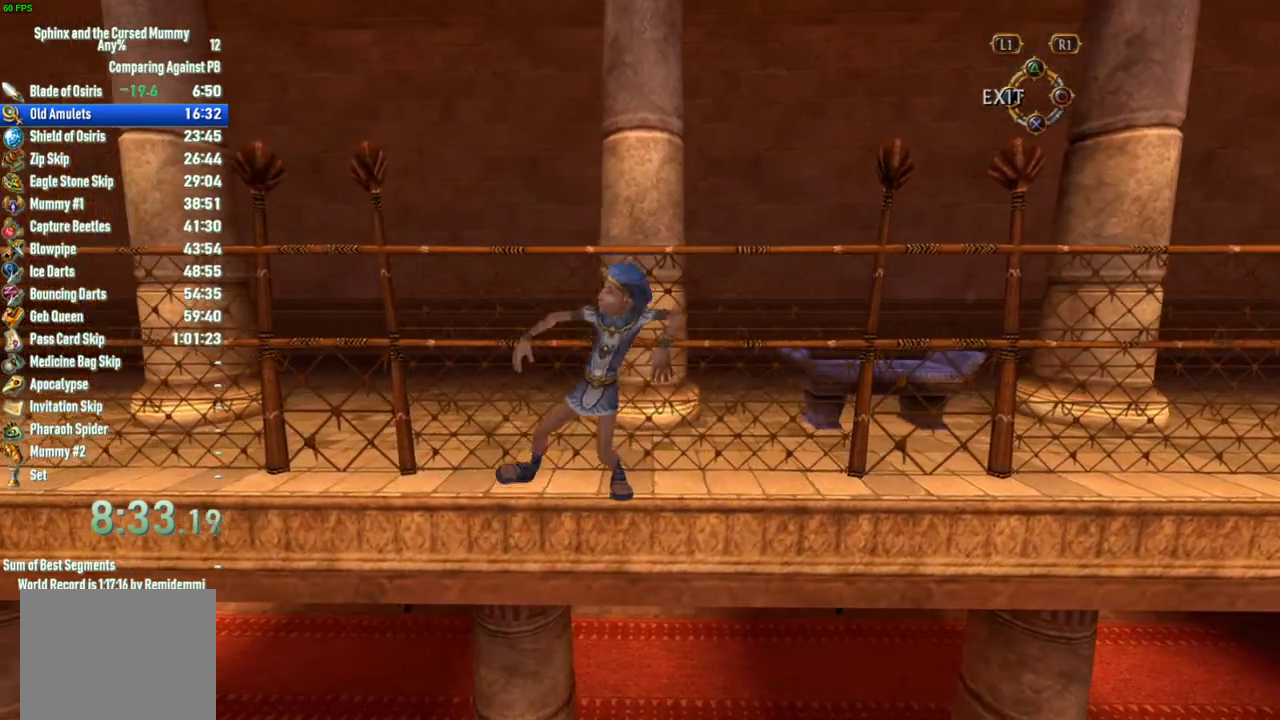
{"buttons": [], "left_stick": "left", "right_stick": "left", "events": [[250, "right_stick", "left"]]}
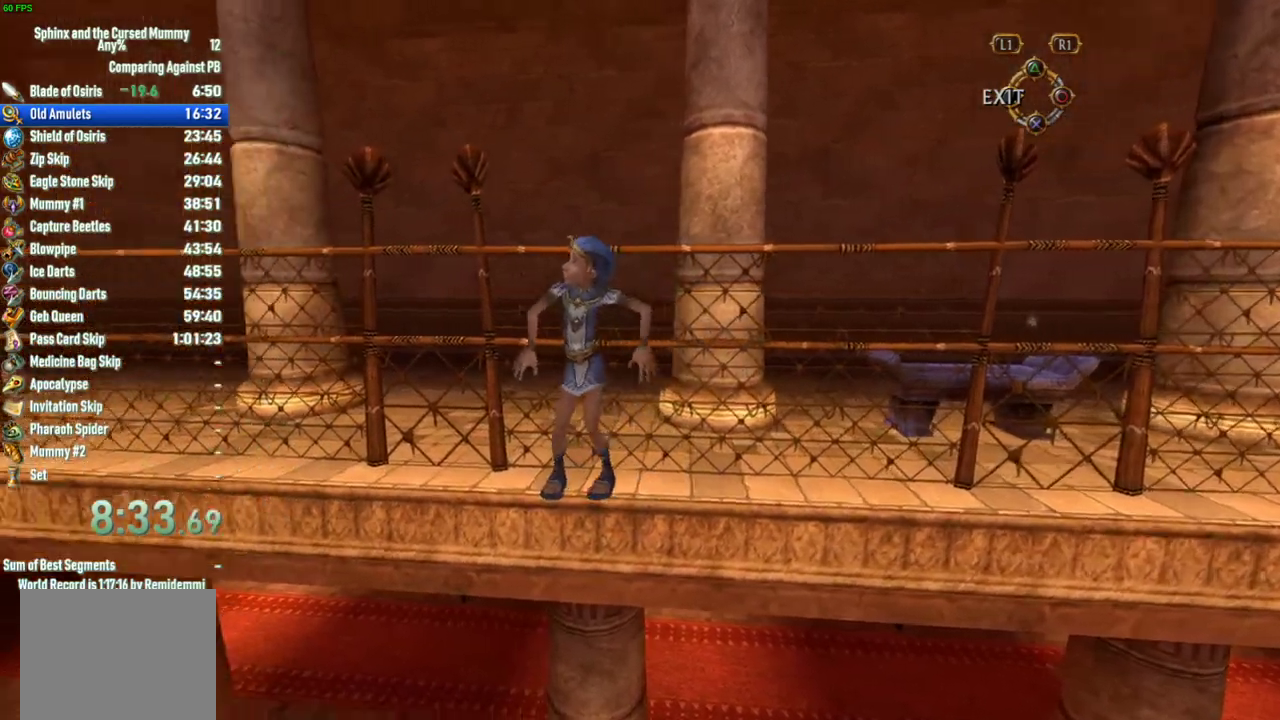
{"buttons": [], "left_stick": "left", "right_stick": "left", "events": []}
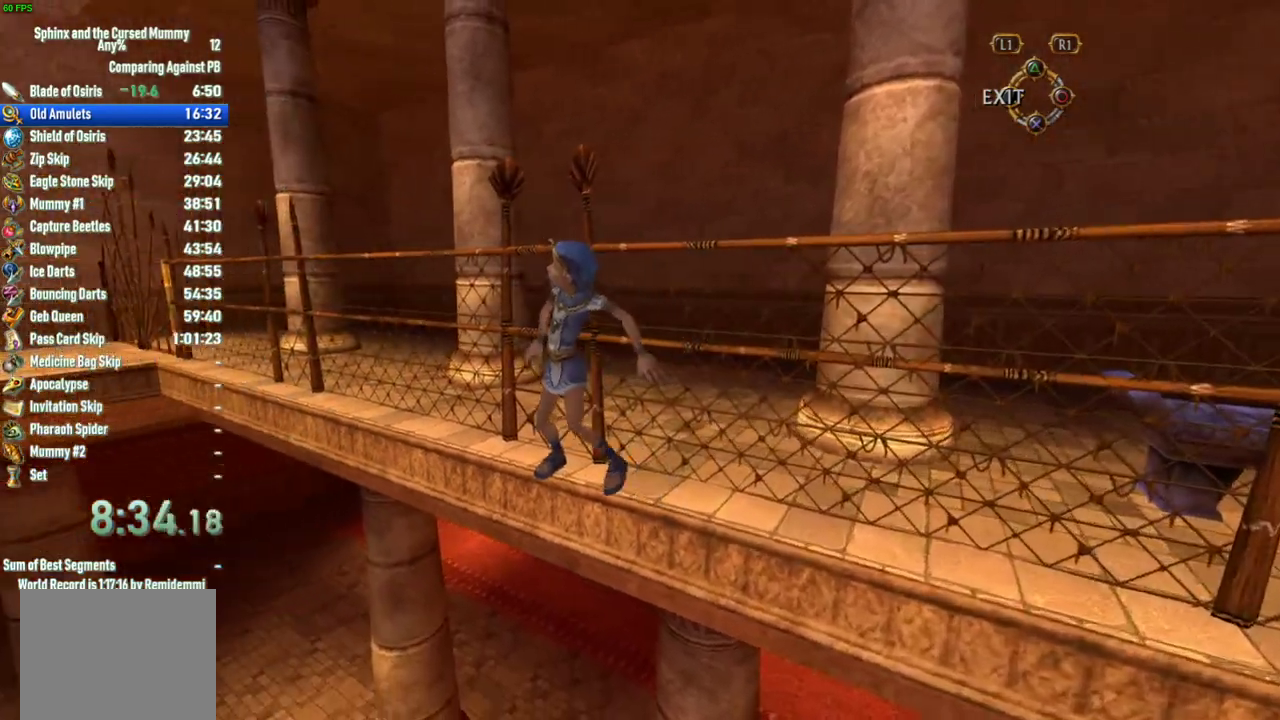
{"buttons": [], "left_stick": "left", "right_stick": "left", "events": []}